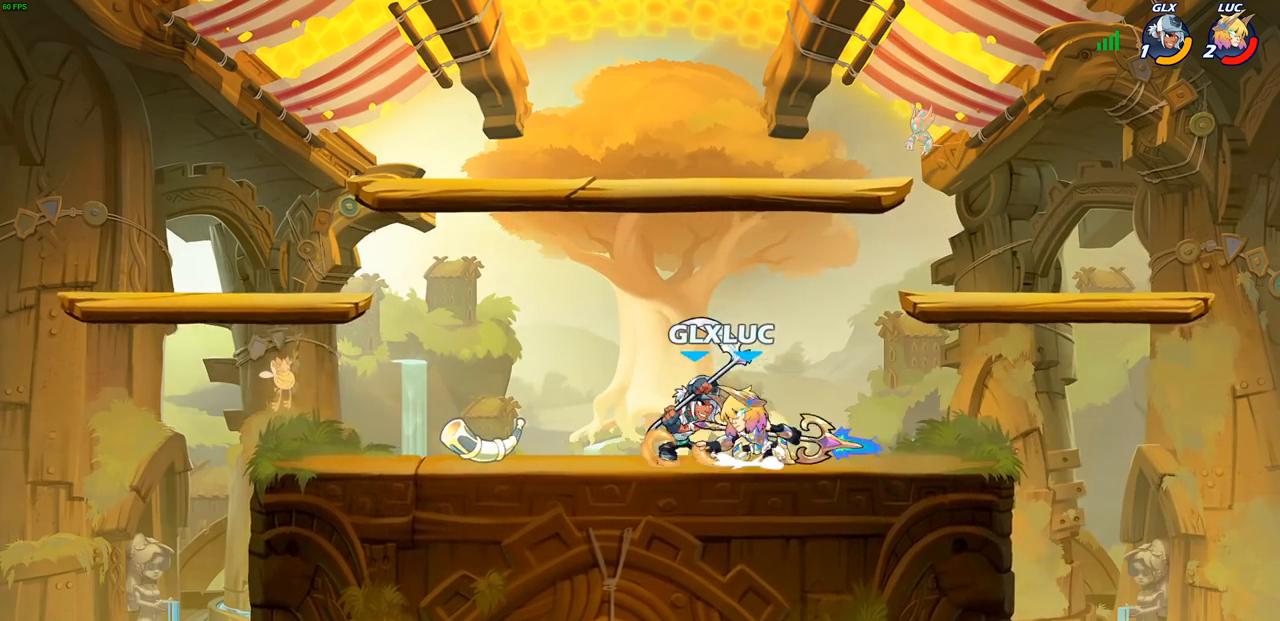
Gameplay with a controller (PlayStation layout); each line is a JSON object with the inputs held at the frame after it. "events" lists button and stick changes between this image and that frame as [ms after this image, input, new state], when the widget could be followed in between.
{"buttons": [], "left_stick": "down", "right_stick": "center", "events": [[33, "R1", "down"], [33, "R2", "down"], [100, "left_stick", "up"], [117, "CROSS", "up"], [200, "R1", "up"], [250, "R2", "up"], [283, "left_stick", "up-right"], [483, "left_stick", "down"]]}
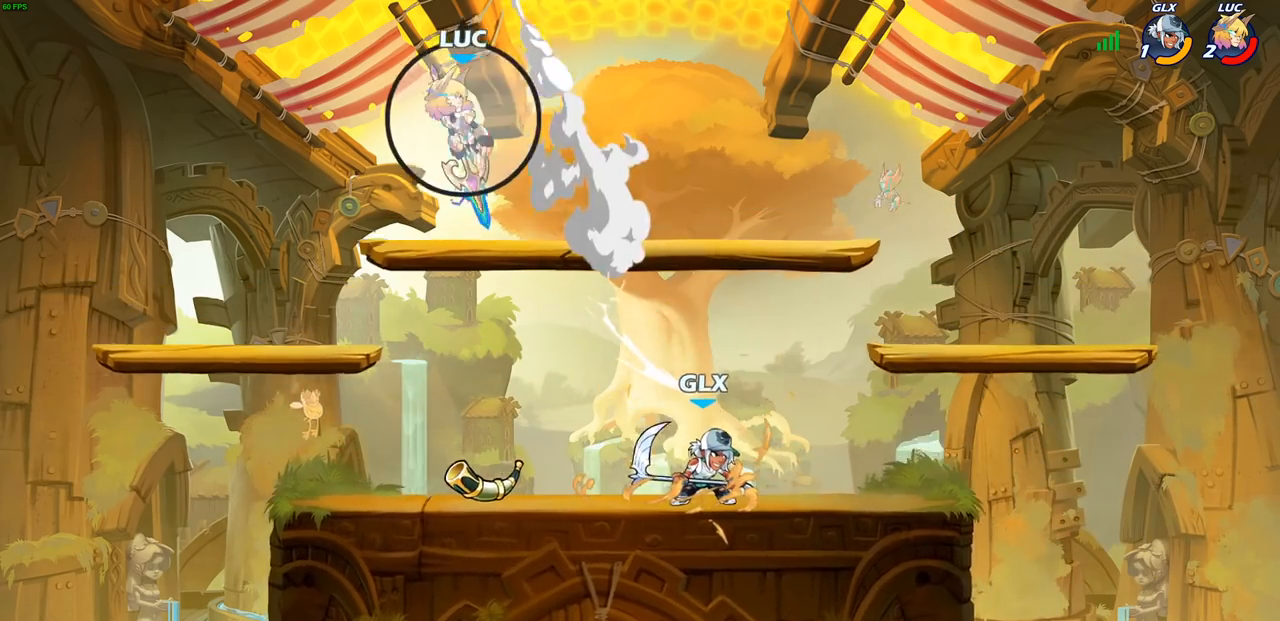
{"buttons": [], "left_stick": "left", "right_stick": "center", "events": [[33, "SQUARE", "down"], [83, "SQUARE", "up"], [183, "left_stick", "right"], [267, "left_stick", "down-left"], [450, "left_stick", "left"]]}
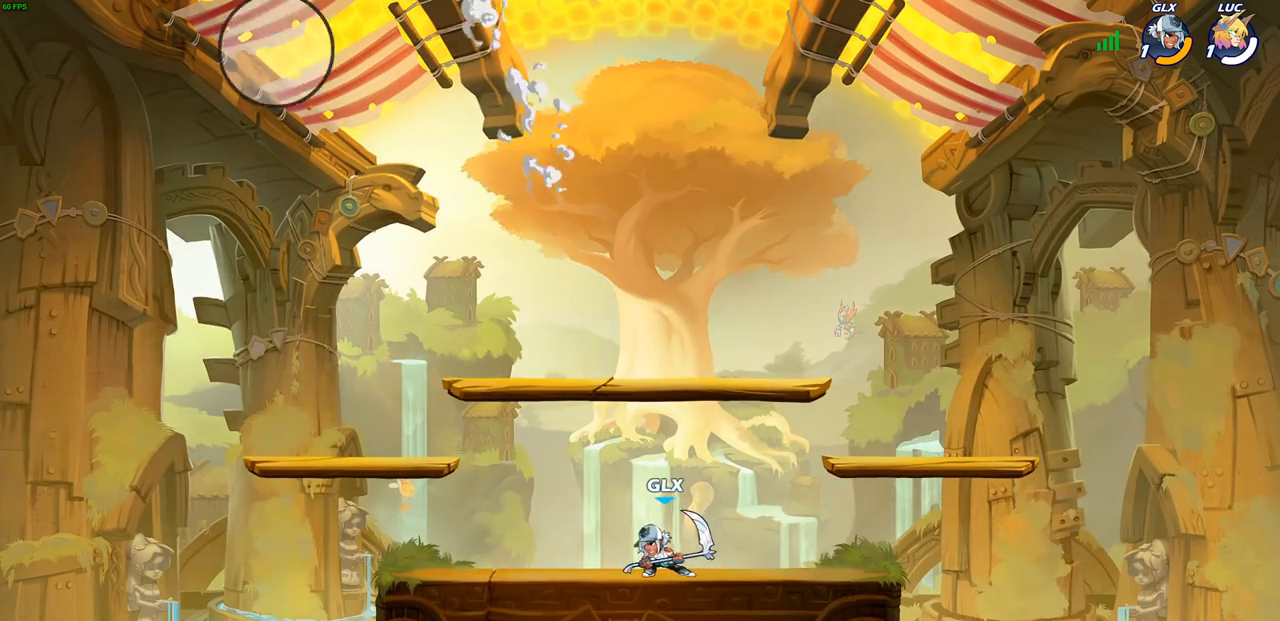
{"buttons": [], "left_stick": "center", "right_stick": "center"}
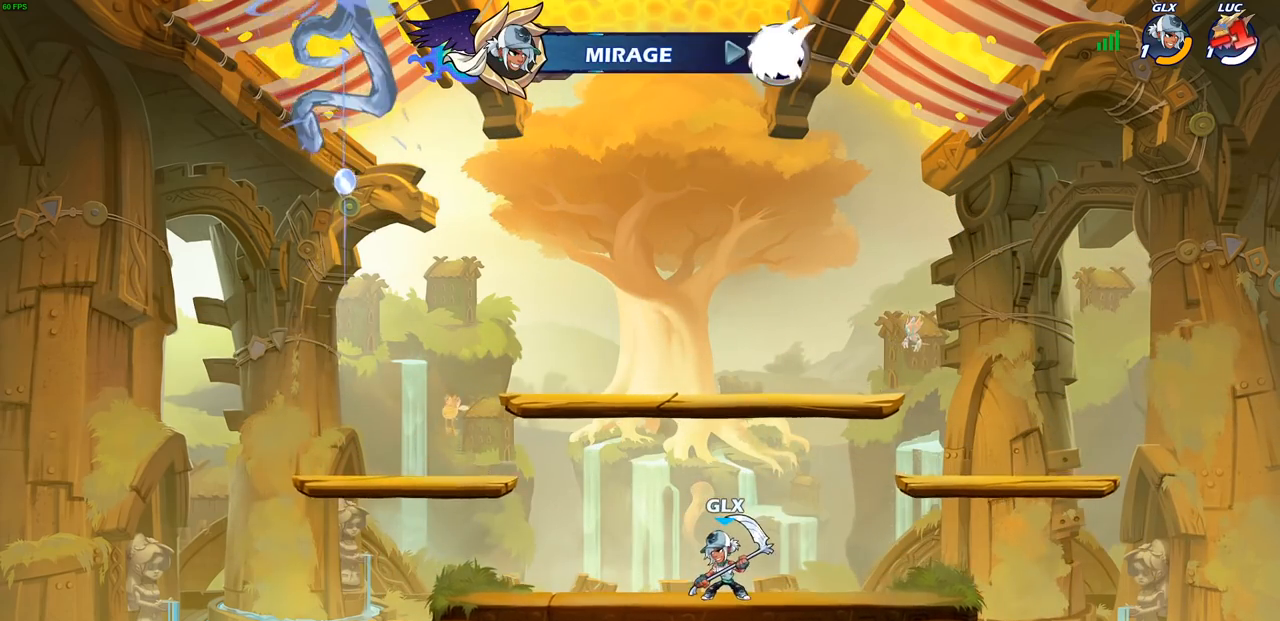
{"buttons": [], "left_stick": "center", "right_stick": "center", "events": []}
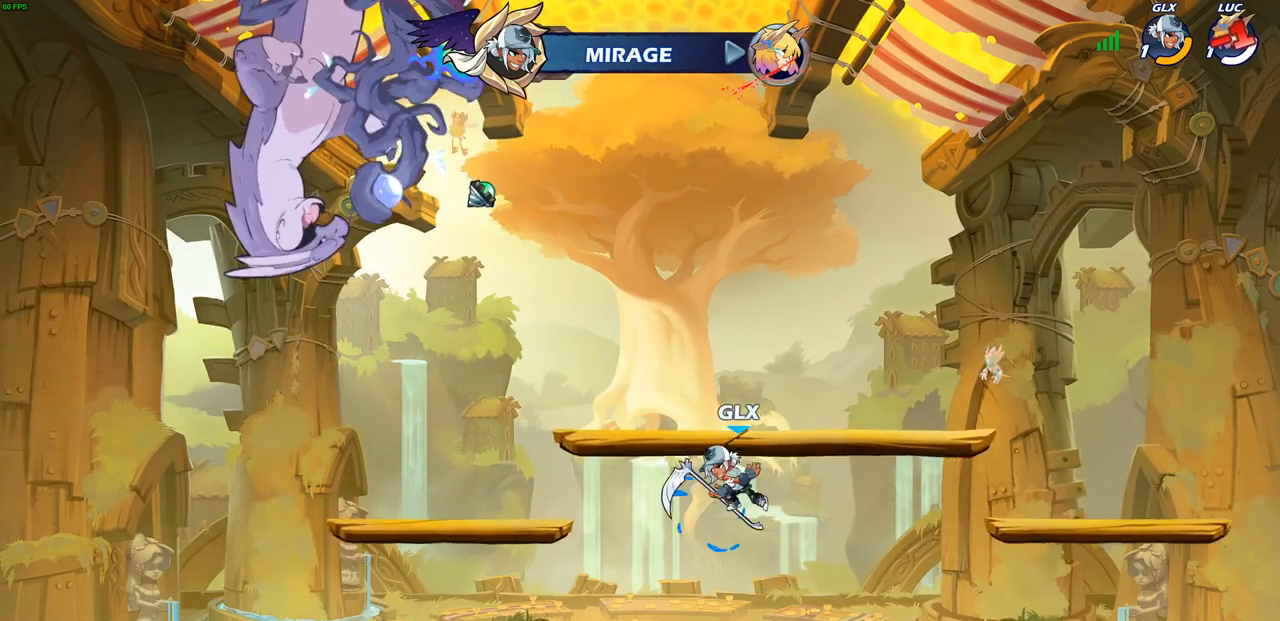
{"buttons": [], "left_stick": "center", "right_stick": "center", "events": []}
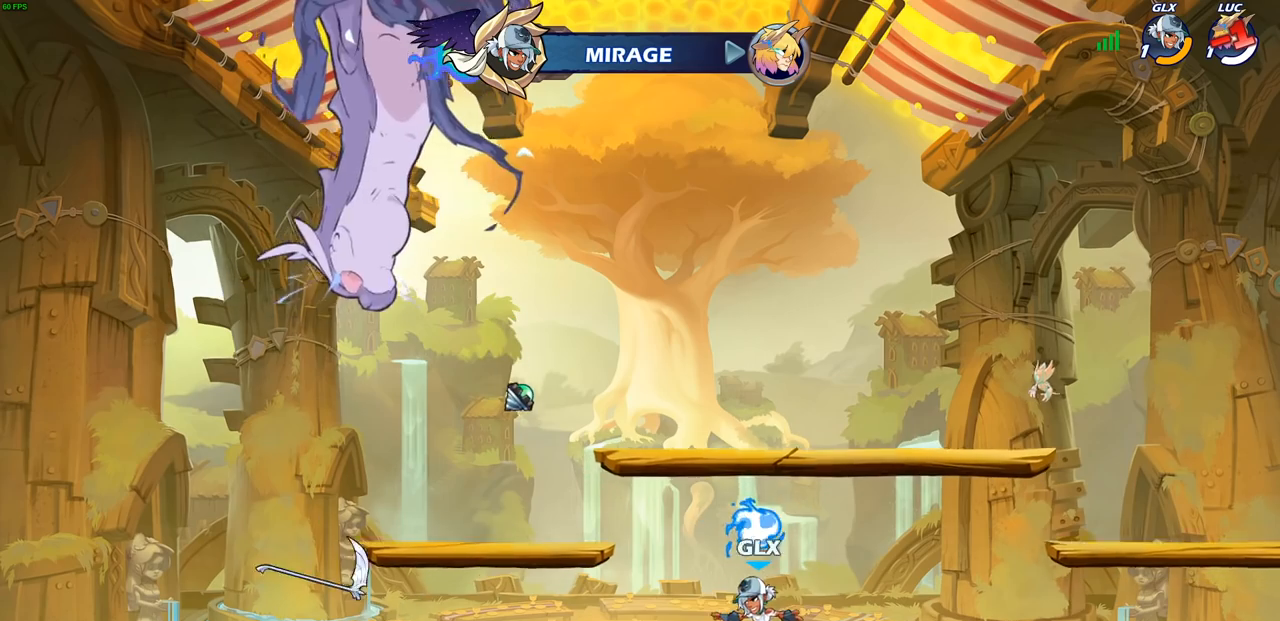
{"buttons": [], "left_stick": "center", "right_stick": "center", "events": []}
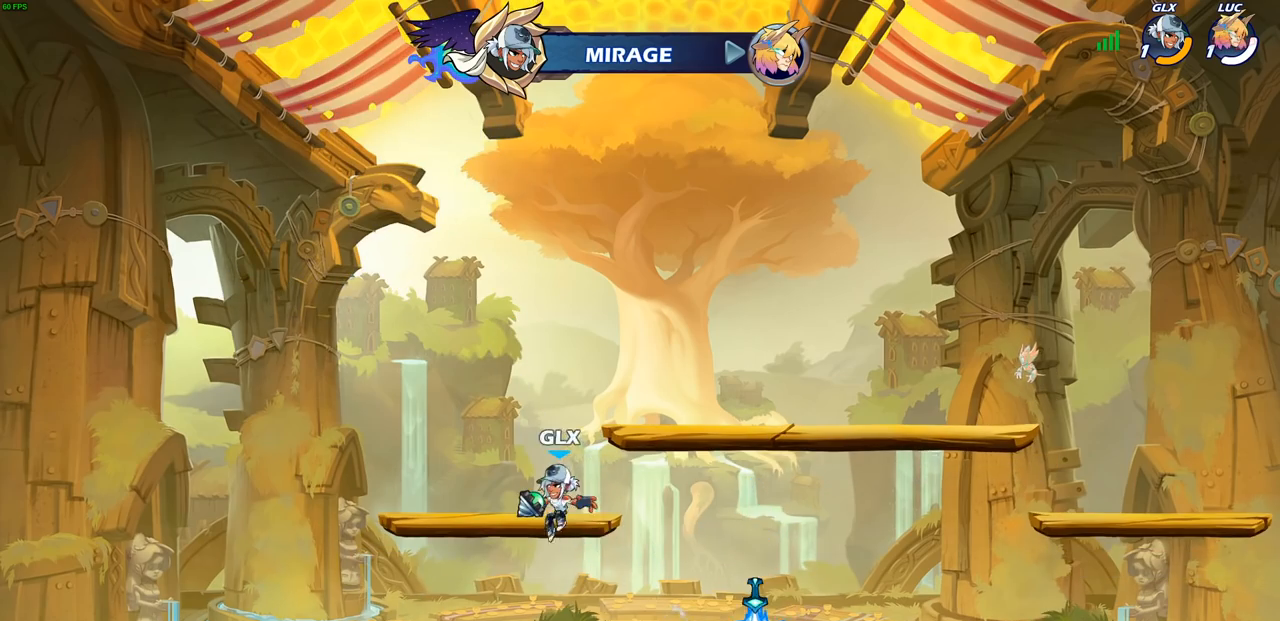
{"buttons": [], "left_stick": "center", "right_stick": "center", "events": []}
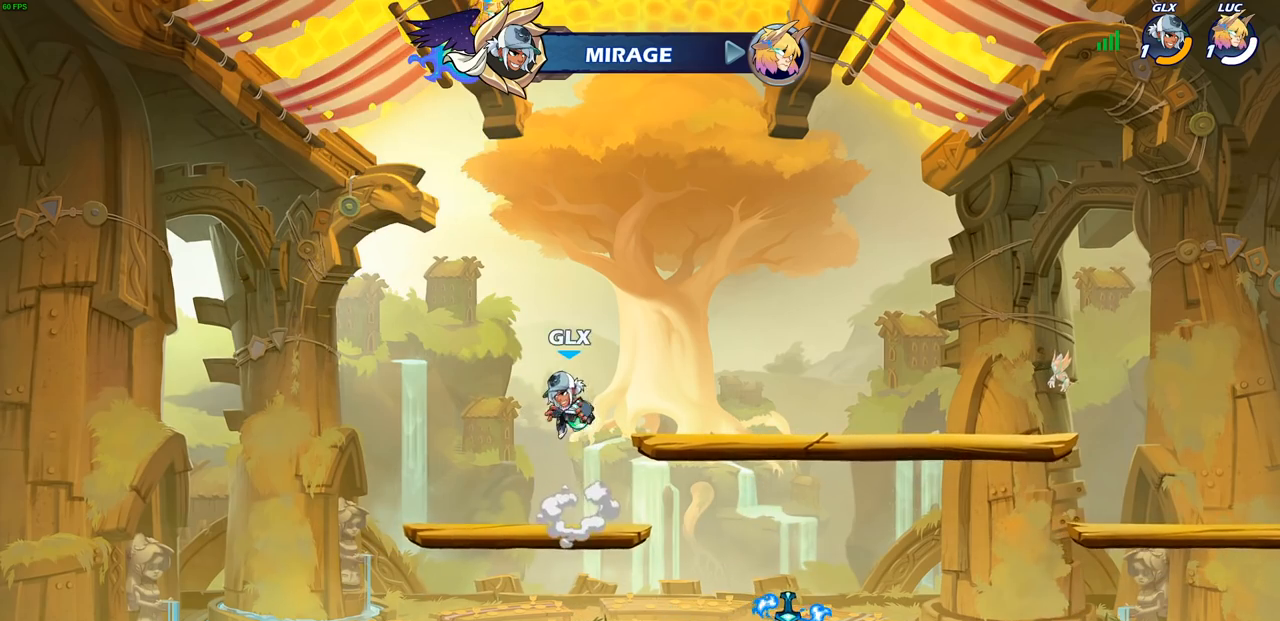
{"buttons": [], "left_stick": "center", "right_stick": "center", "events": []}
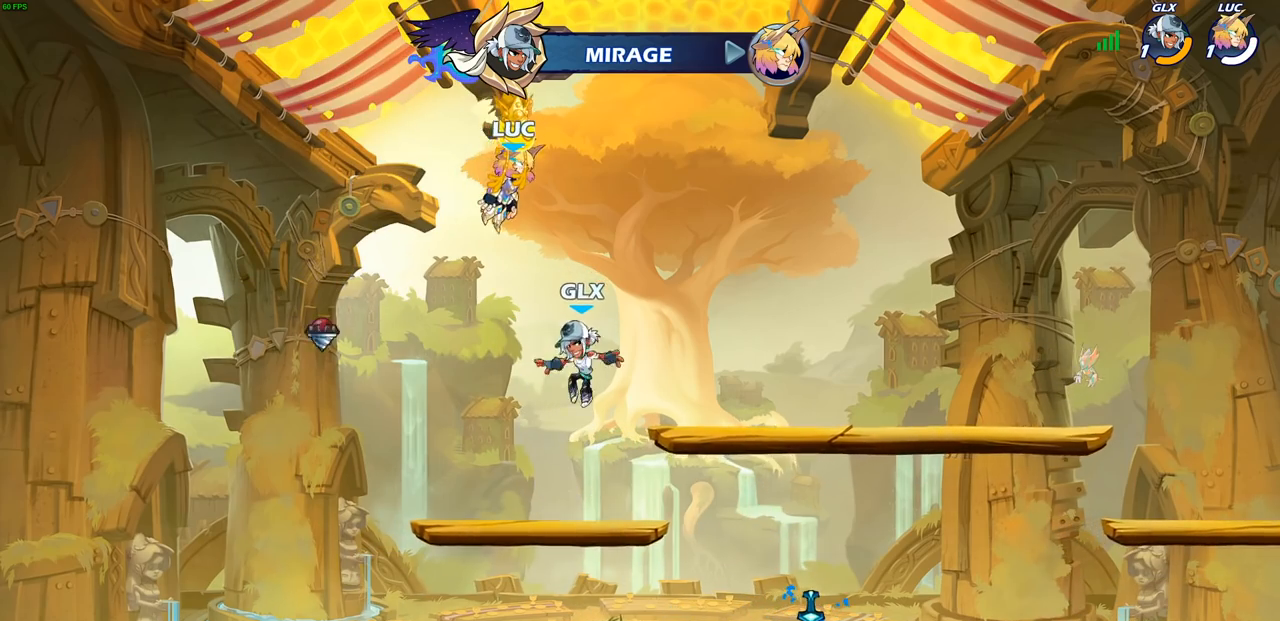
{"buttons": [], "left_stick": "center", "right_stick": "center", "events": []}
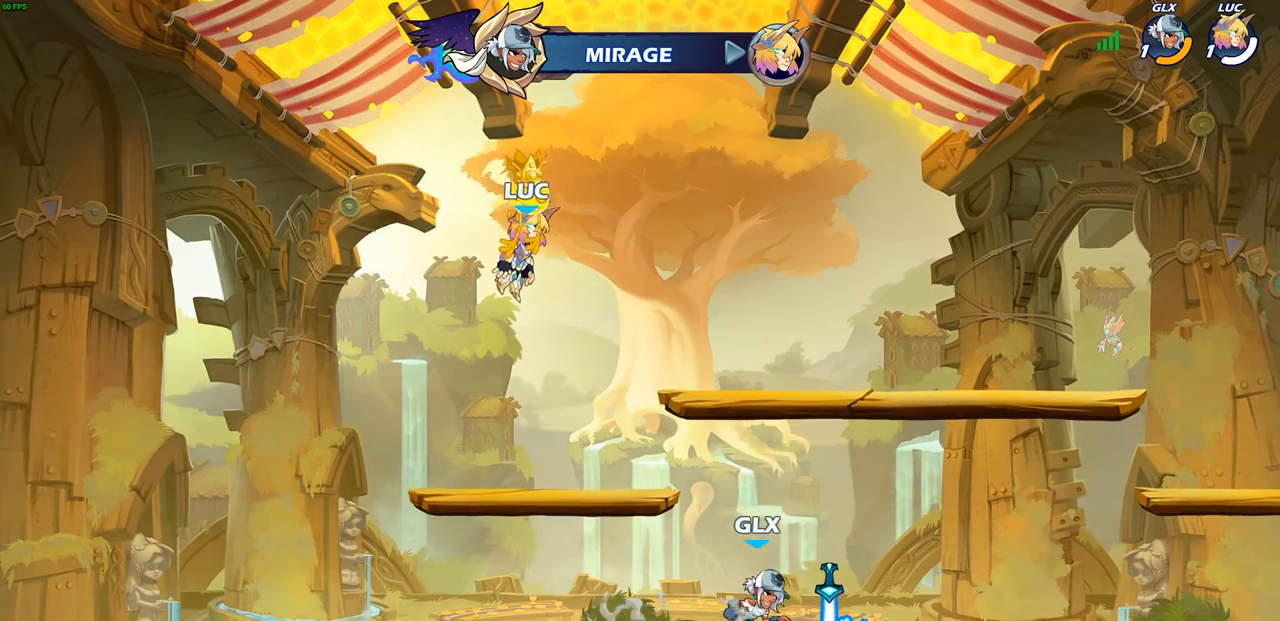
{"buttons": ["SELECT"], "left_stick": "center", "right_stick": "center", "events": [[17, "SELECT", "down"]]}
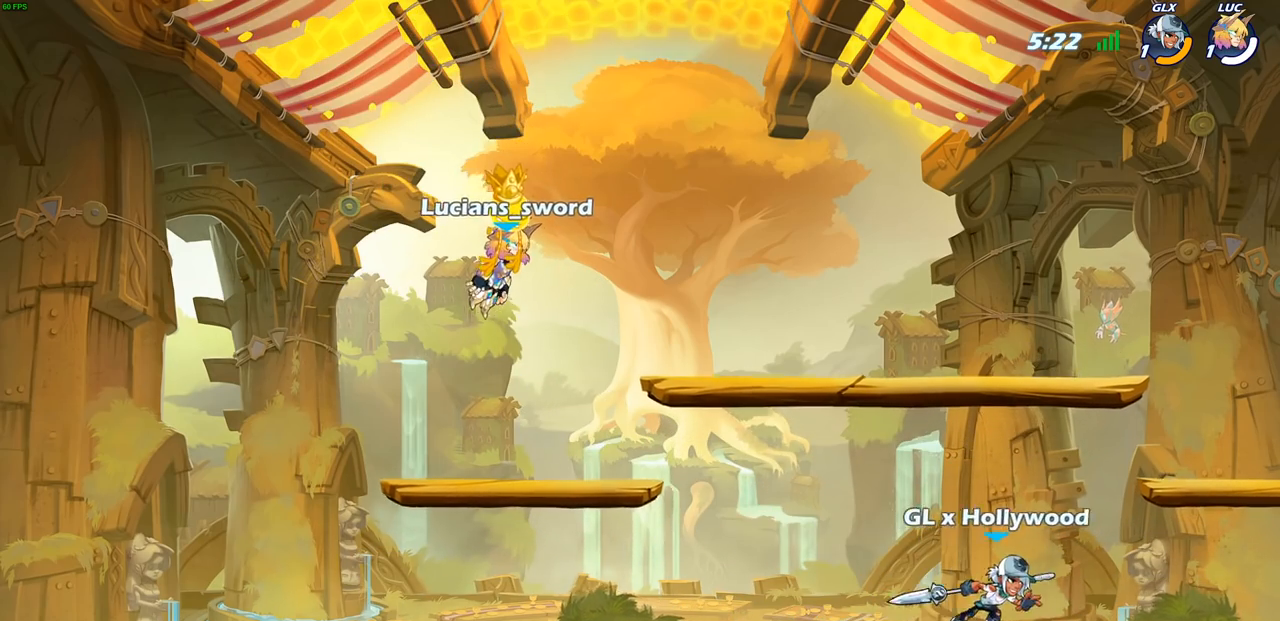
{"buttons": [], "left_stick": "center", "right_stick": "center", "events": [[83, "SELECT", "up"]]}
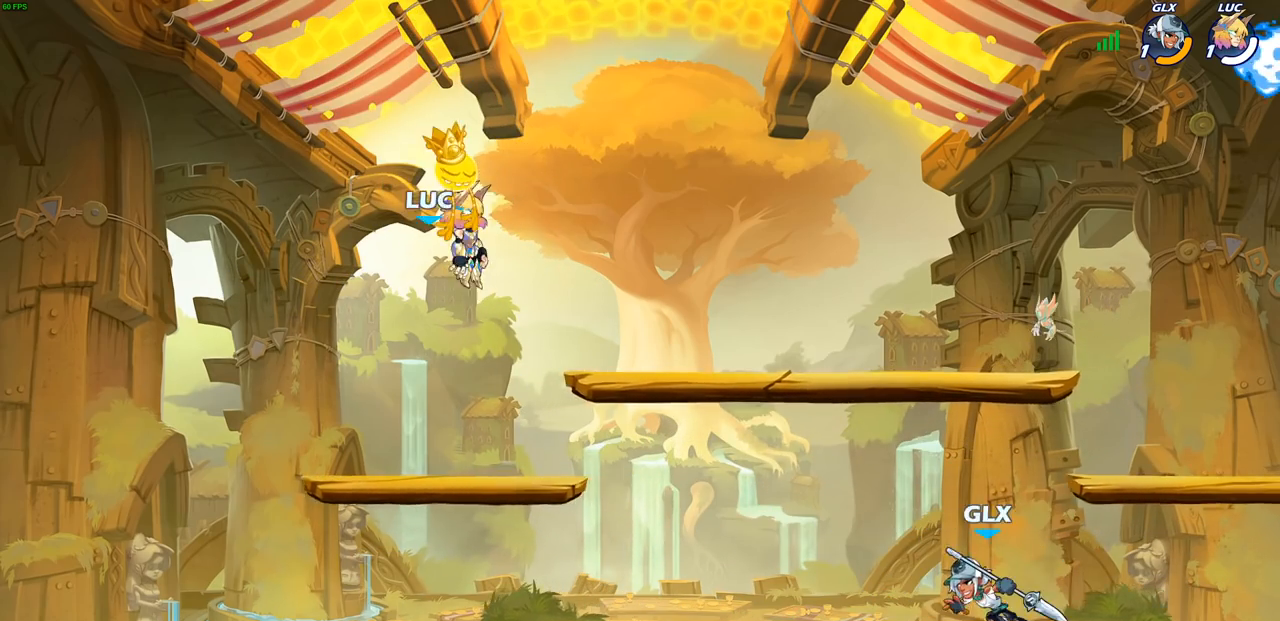
{"buttons": ["R1", "R2"], "left_stick": "right", "right_stick": "center", "events": [[333, "left_stick", "right"], [483, "R1", "down"], [483, "R2", "down"]]}
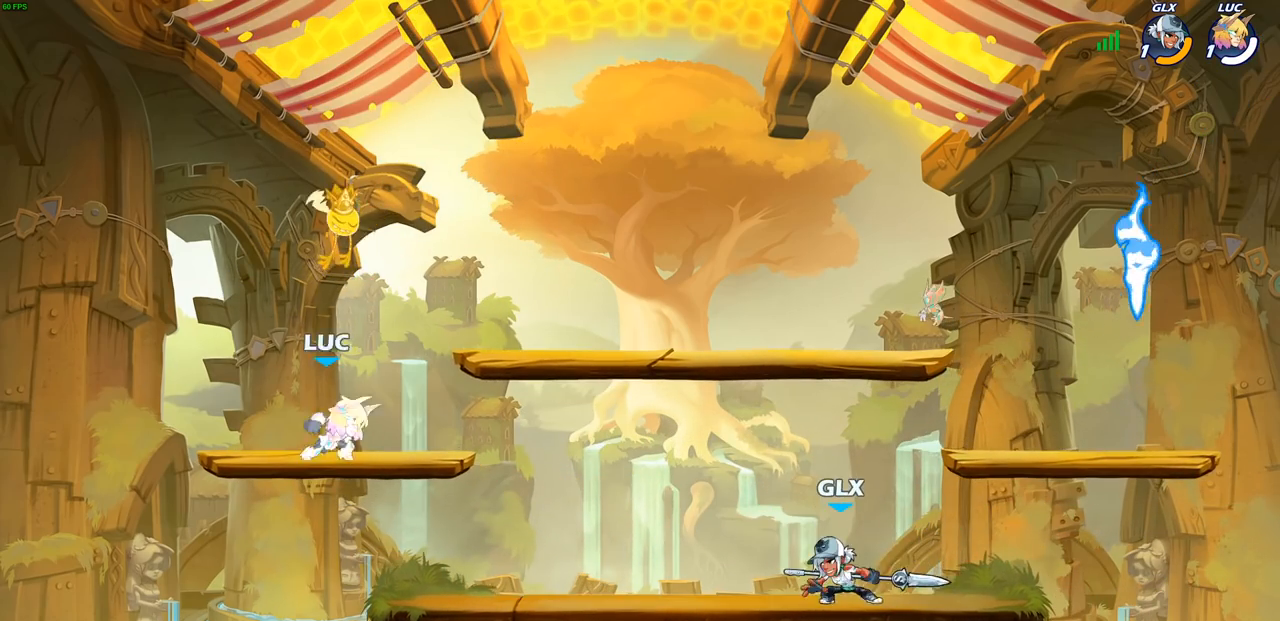
{"buttons": [], "left_stick": "down-right", "right_stick": "center", "events": [[33, "CROSS", "down"], [150, "CROSS", "up"], [150, "R1", "up"], [150, "R2", "up"], [233, "left_stick", "down"], [350, "left_stick", "down-right"]]}
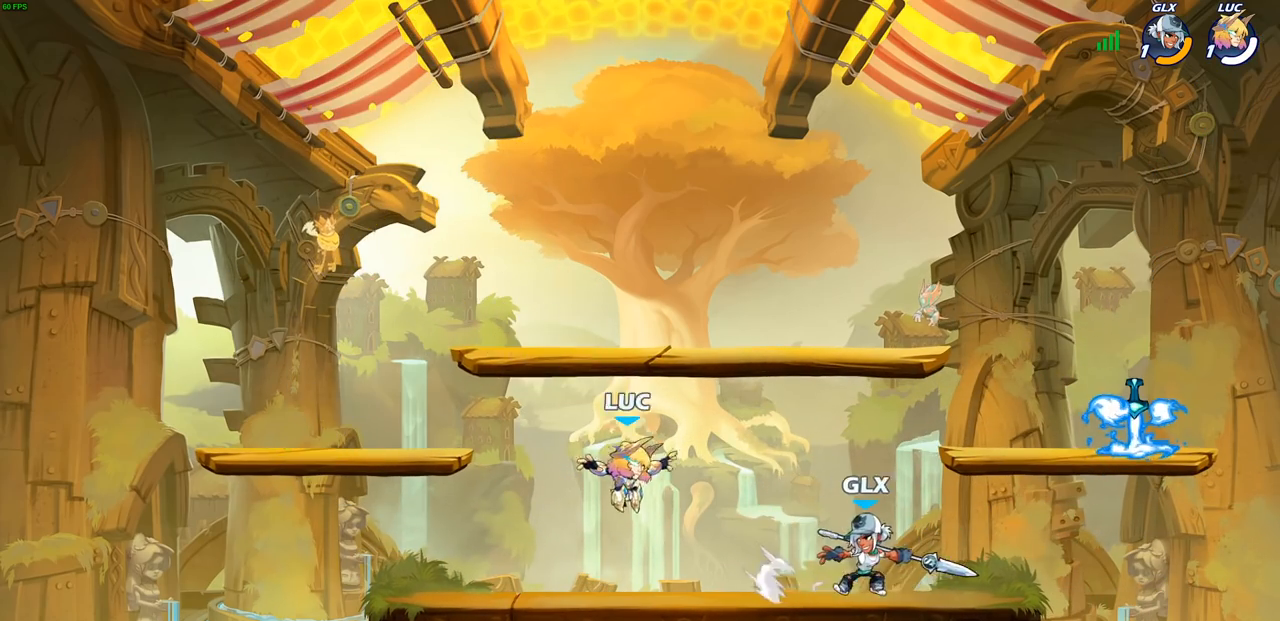
{"buttons": [], "left_stick": "left", "right_stick": "center", "events": [[167, "left_stick", "right"], [317, "R1", "down"], [317, "R2", "down"], [317, "left_stick", "up"], [367, "left_stick", "left"], [450, "R1", "up"], [467, "R2", "up"]]}
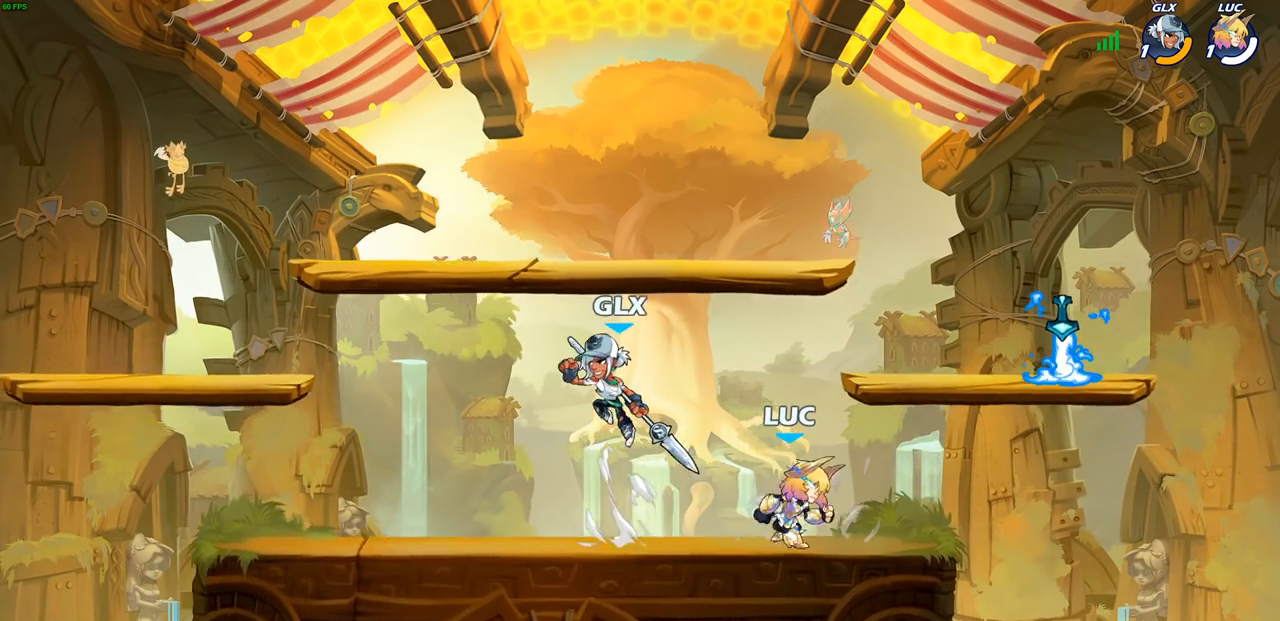
{"buttons": ["R1", "R2"], "left_stick": "right", "right_stick": "center", "events": [[17, "R1", "down"], [17, "R2", "down"], [167, "R1", "up"], [167, "R2", "up"], [317, "left_stick", "up"], [383, "R1", "down"], [383, "R2", "down"], [400, "left_stick", "right"]]}
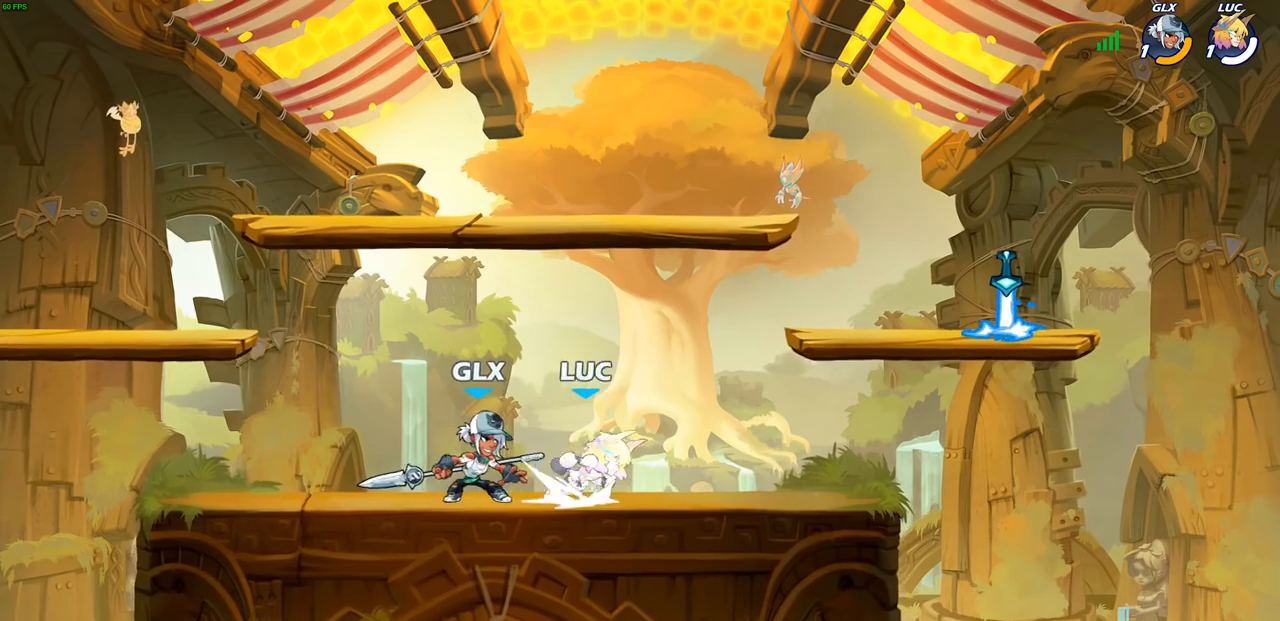
{"buttons": [], "left_stick": "up-left", "right_stick": "center", "events": [[83, "R1", "up"], [83, "R2", "up"], [367, "CROSS", "down"], [450, "left_stick", "up-left"], [467, "CROSS", "up"]]}
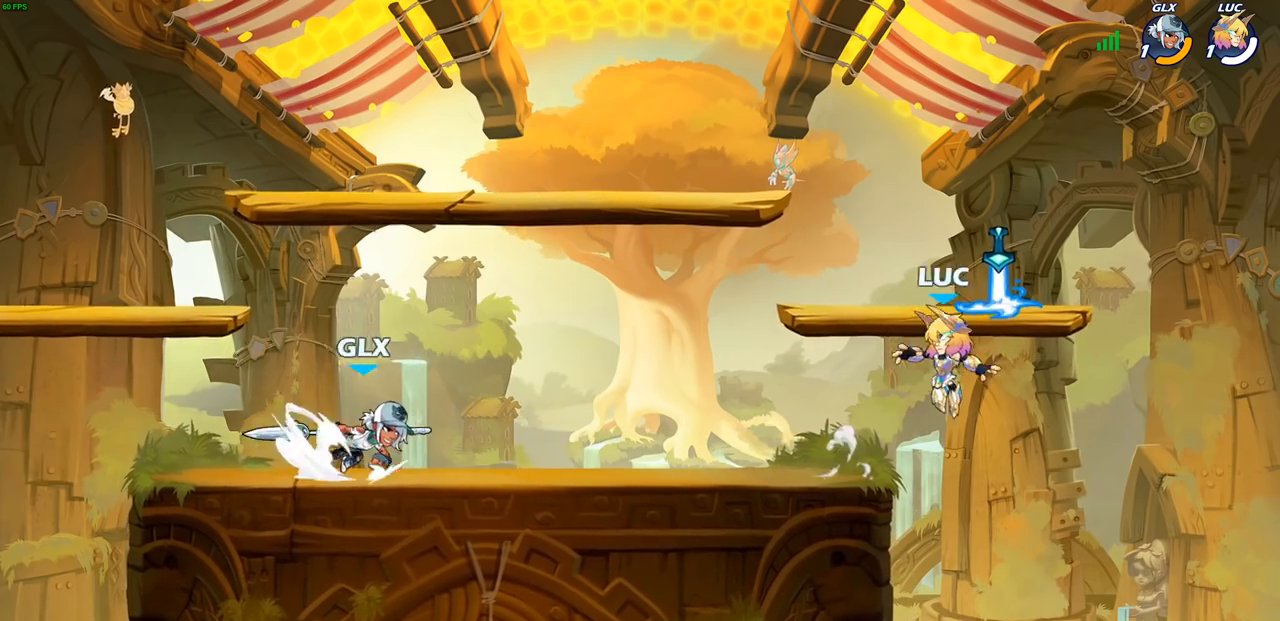
{"buttons": ["CROSS"], "left_stick": "left", "right_stick": "center", "events": [[33, "left_stick", "left"], [83, "CROSS", "down"], [83, "R1", "down"], [217, "R1", "up"], [233, "CROSS", "up"], [350, "CROSS", "down"]]}
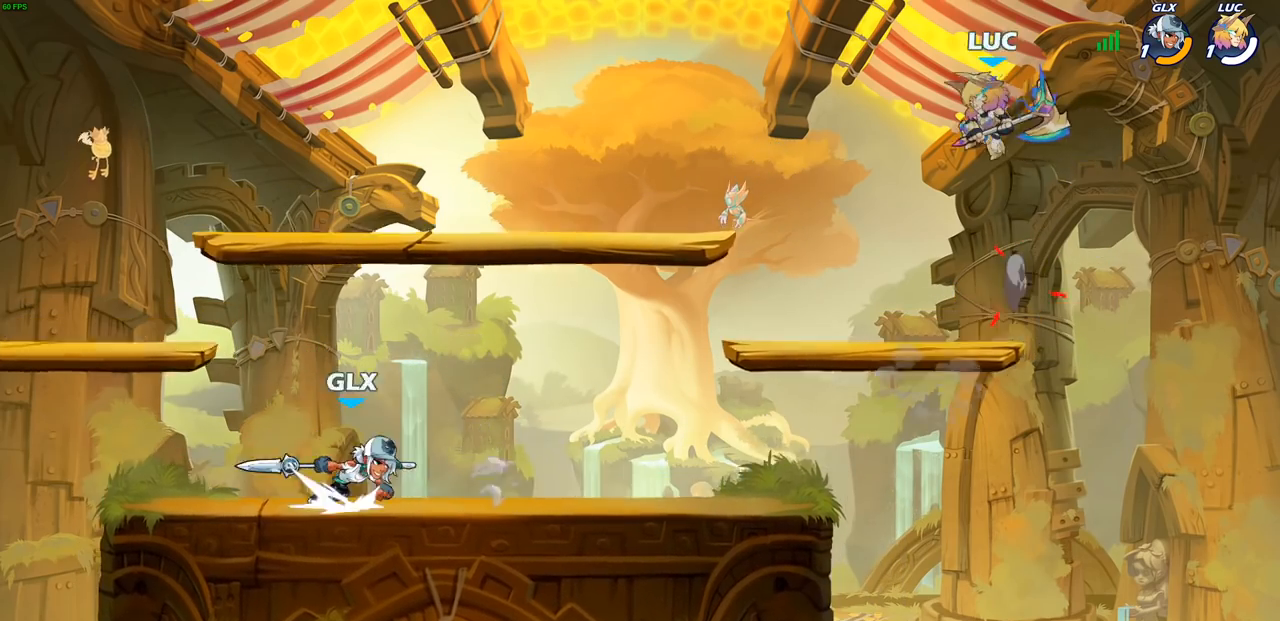
{"buttons": [], "left_stick": "down-left", "right_stick": "center", "events": [[17, "CROSS", "up"], [117, "left_stick", "down-left"], [233, "left_stick", "down-right"], [450, "left_stick", "down-left"]]}
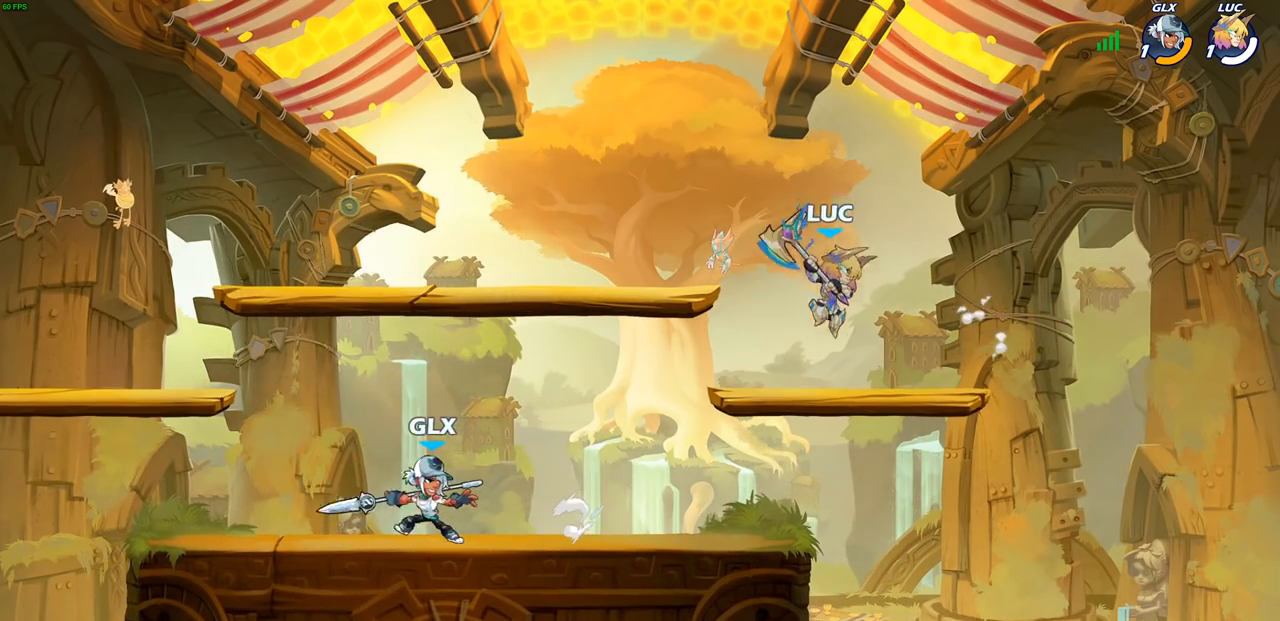
{"buttons": ["R1", "R2"], "left_stick": "right", "right_stick": "center", "events": [[167, "left_stick", "left"], [283, "R1", "down"], [283, "R2", "down"], [317, "left_stick", "center"], [383, "R1", "up"], [383, "R2", "up"], [433, "R1", "down"], [433, "R2", "down"], [450, "left_stick", "right"]]}
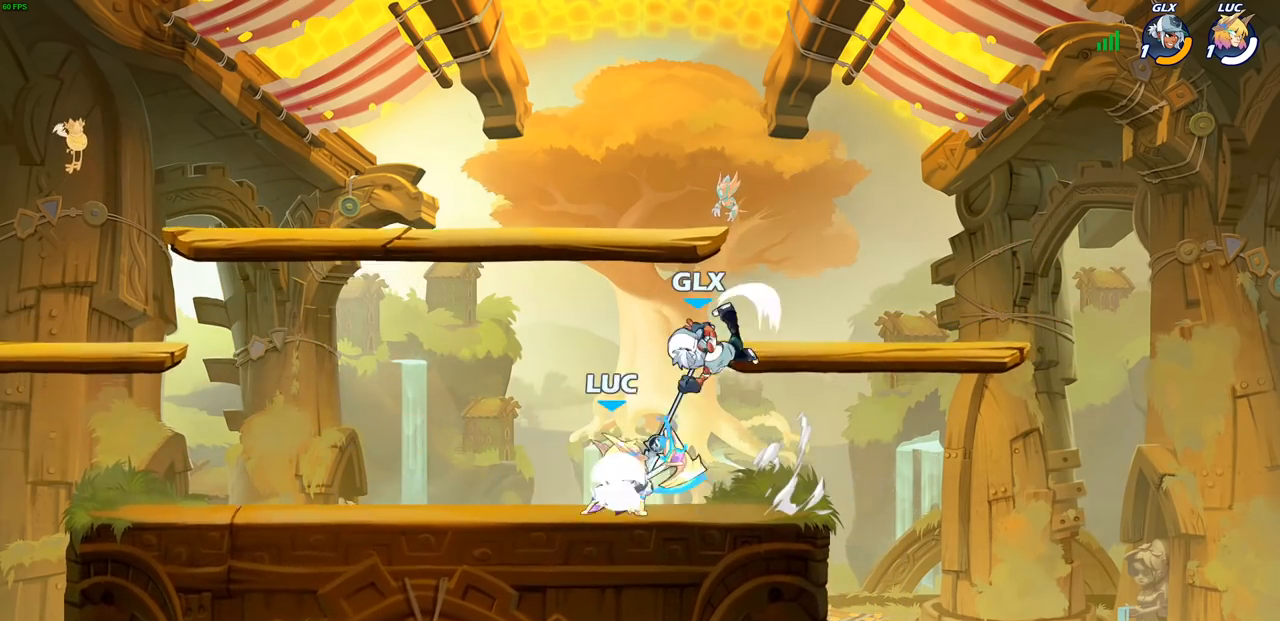
{"buttons": [], "left_stick": "center", "right_stick": "center", "events": [[200, "R1", "up"], [200, "R2", "up"], [317, "SQUARE", "down"], [400, "SQUARE", "up"], [500, "left_stick", "center"]]}
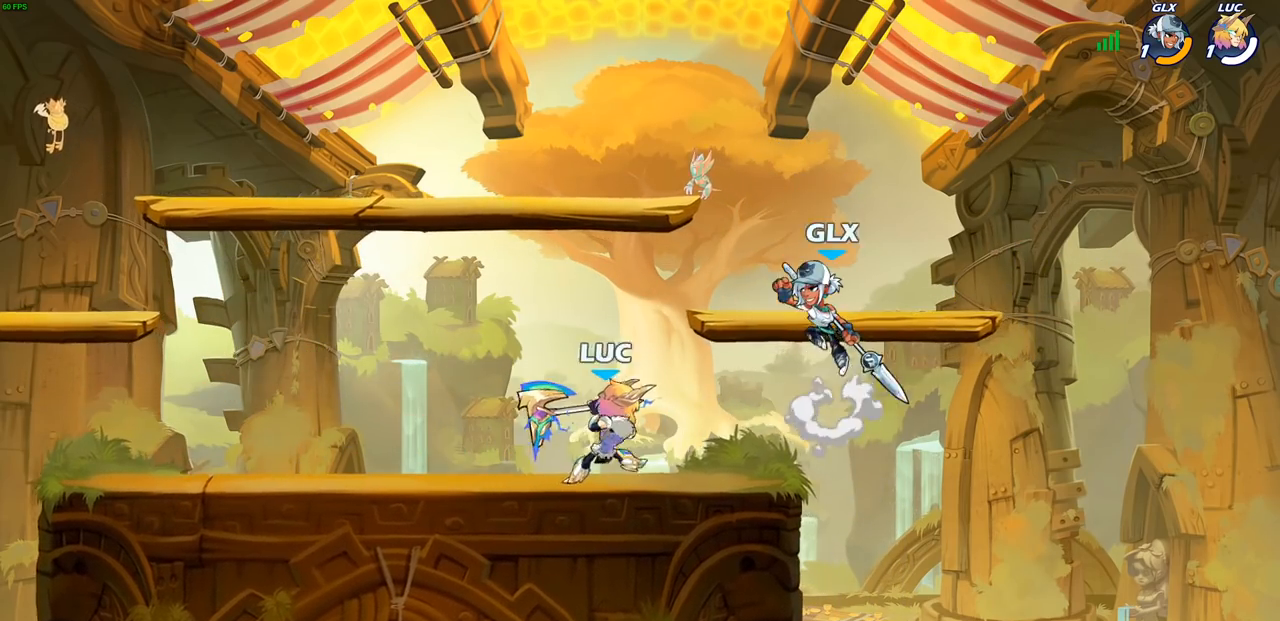
{"buttons": ["CROSS"], "left_stick": "left", "right_stick": "center", "events": [[367, "left_stick", "left"], [467, "CROSS", "down"]]}
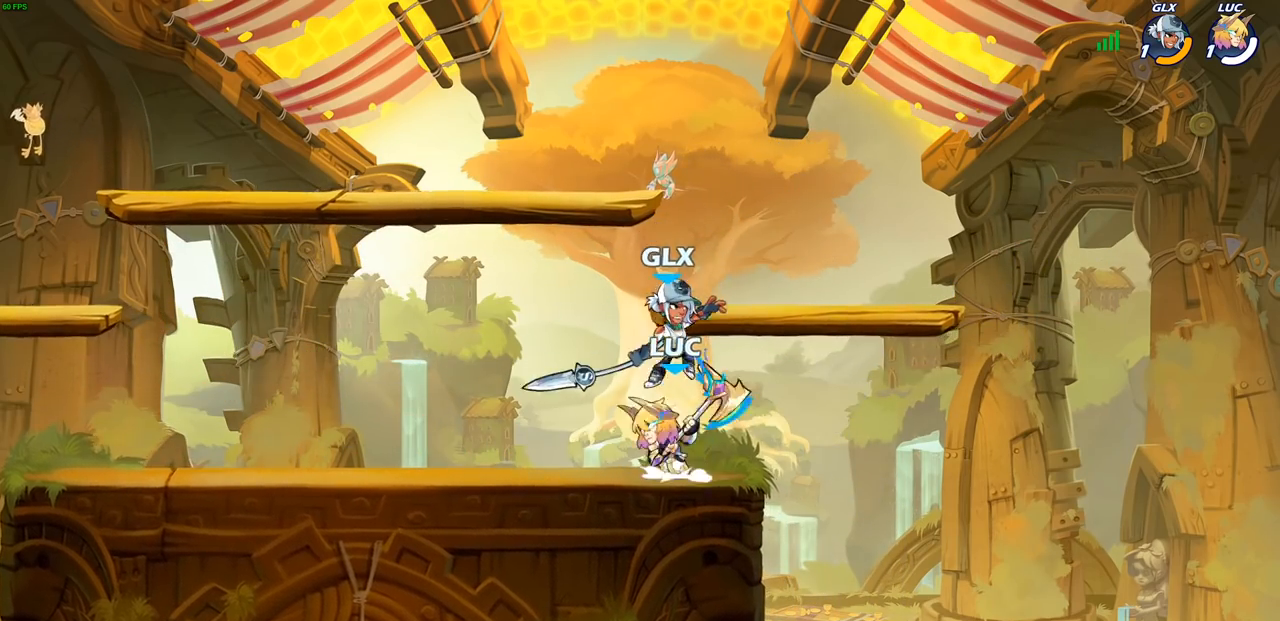
{"buttons": [], "left_stick": "center", "right_stick": "center", "events": [[17, "R2", "down"], [50, "left_stick", "up"], [117, "R1", "down"], [150, "CROSS", "up"], [167, "left_stick", "up-right"], [200, "R1", "up"], [200, "R2", "up"], [333, "left_stick", "center"]]}
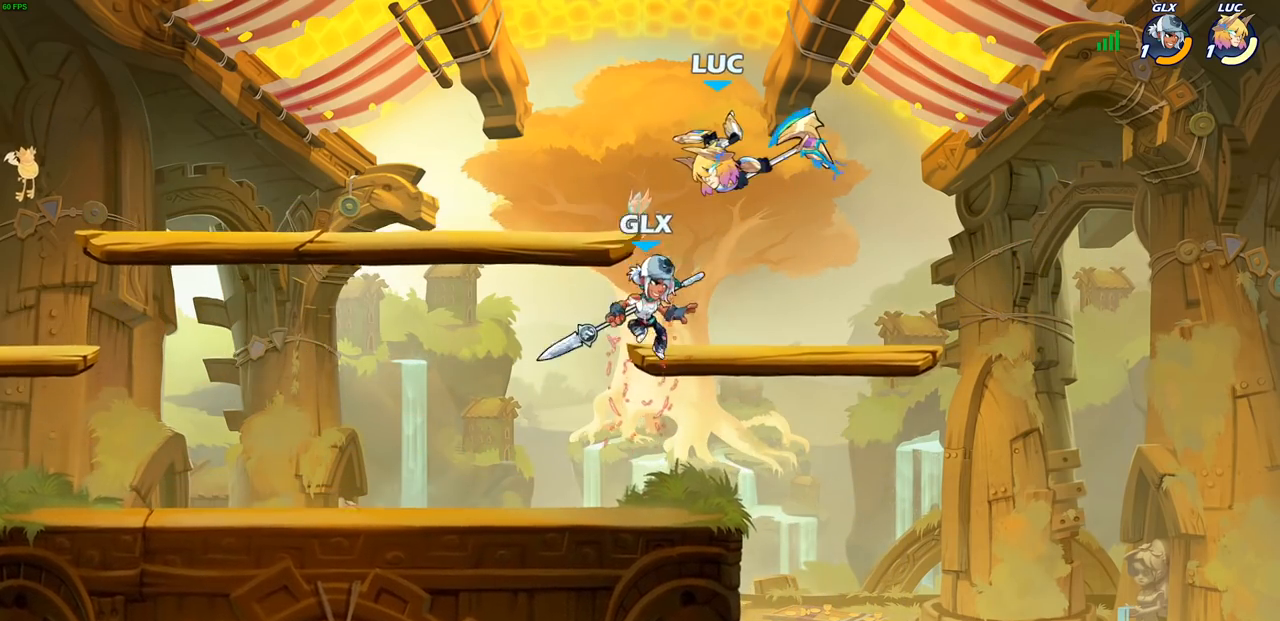
{"buttons": [], "left_stick": "left", "right_stick": "center", "events": [[17, "left_stick", "right"], [117, "left_stick", "down-right"], [183, "R1", "down"], [183, "R2", "down"], [367, "left_stick", "down-left"], [450, "left_stick", "left"], [467, "R1", "up"], [467, "R2", "up"]]}
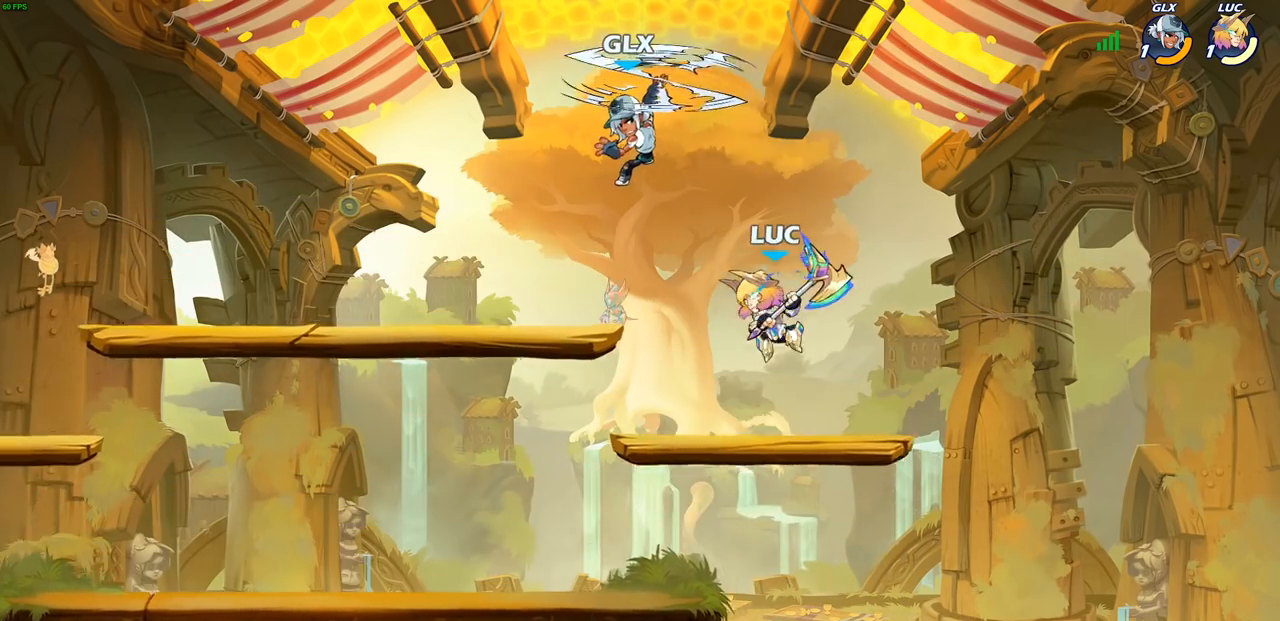
{"buttons": [], "left_stick": "down-right", "right_stick": "center", "events": [[283, "left_stick", "up-left"], [467, "left_stick", "down-right"]]}
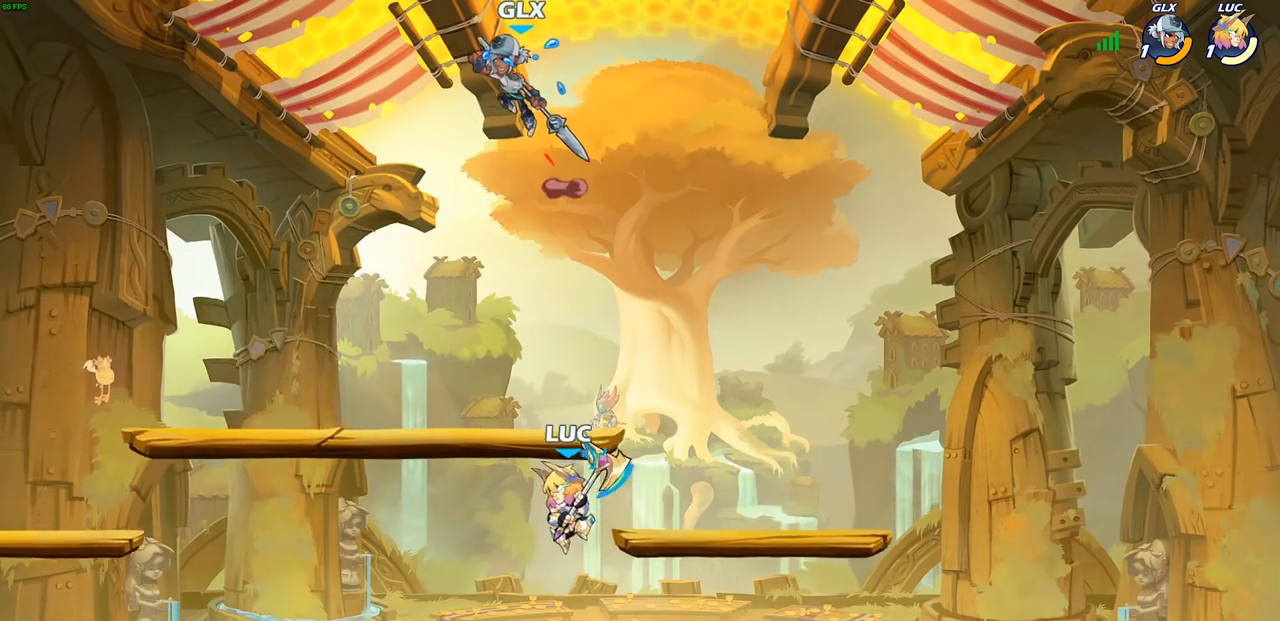
{"buttons": [], "left_stick": "center", "right_stick": "center", "events": [[117, "left_stick", "up-left"], [233, "CROSS", "down"], [283, "CIRCLE", "down"], [300, "CROSS", "up"], [383, "CIRCLE", "up"], [417, "left_stick", "center"]]}
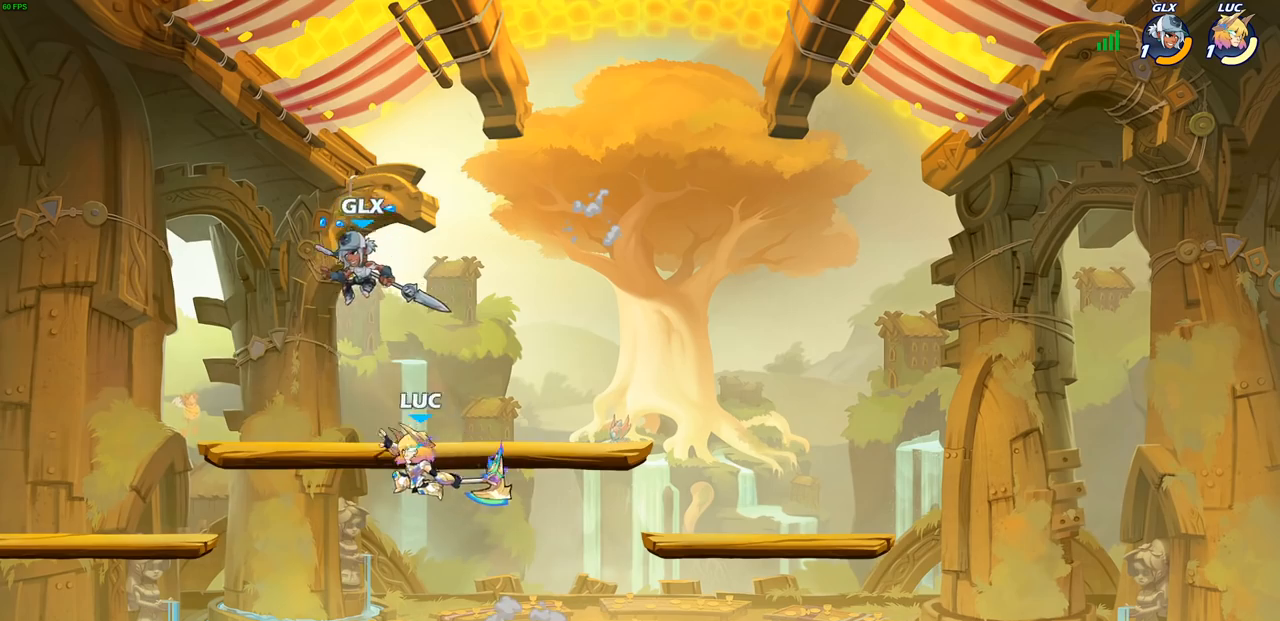
{"buttons": [], "left_stick": "center", "right_stick": "center", "events": [[317, "left_stick", "down-right"], [383, "left_stick", "center"]]}